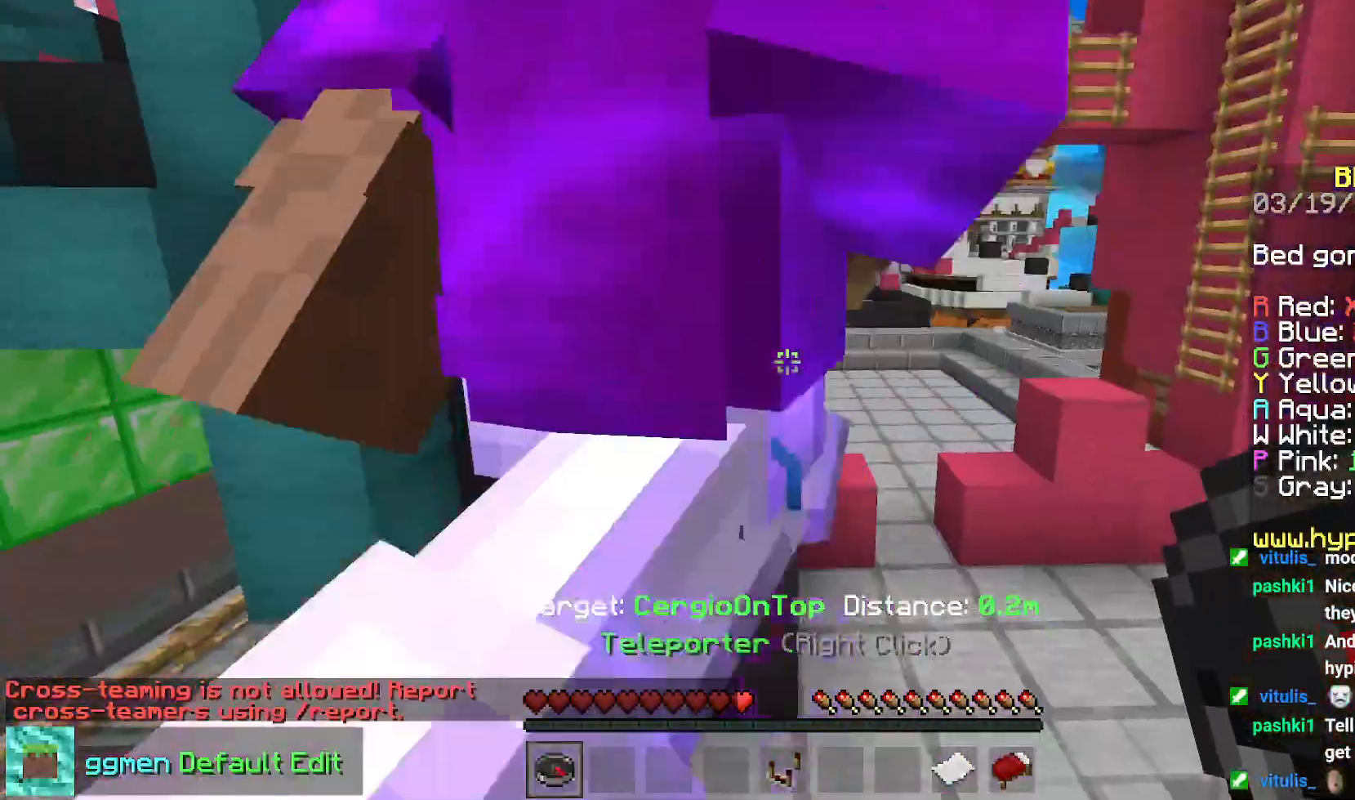
Gameplay with keyboard and mouse; each line is a JSON object with the keys and mouse buttons held at the frame after it. "events" lists presses ("down") and releases ("up") of "down", "left", "right", "space", "up", "mouse_left" and "mouse_right" between this image and that frame as [ms after this image, input, new state], when the widget could be followed in between. "mouse_left", "mouse_right" = the "left", "right" buttons of the "mouse" list. No other keys are recorded. Fast repeated clicks can show as one long hold. Mouse movement is not recorded.
{"keys": [], "mouse": [], "events": [[317, "right", "up"]]}
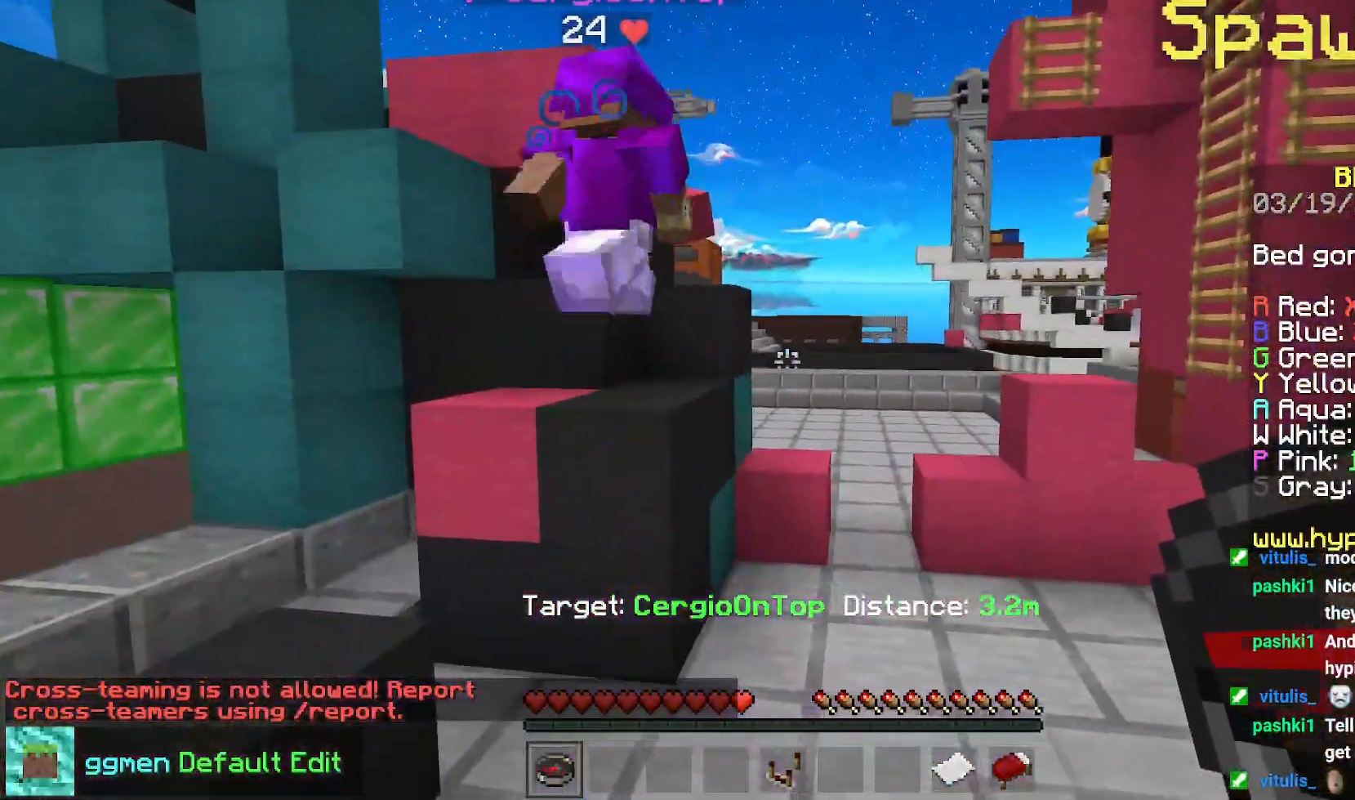
{"keys": ["right", "space", "up"], "mouse": [], "events": [[50, "space", "down"], [117, "space", "up"], [217, "space", "down"], [433, "right", "down"], [450, "up", "down"]]}
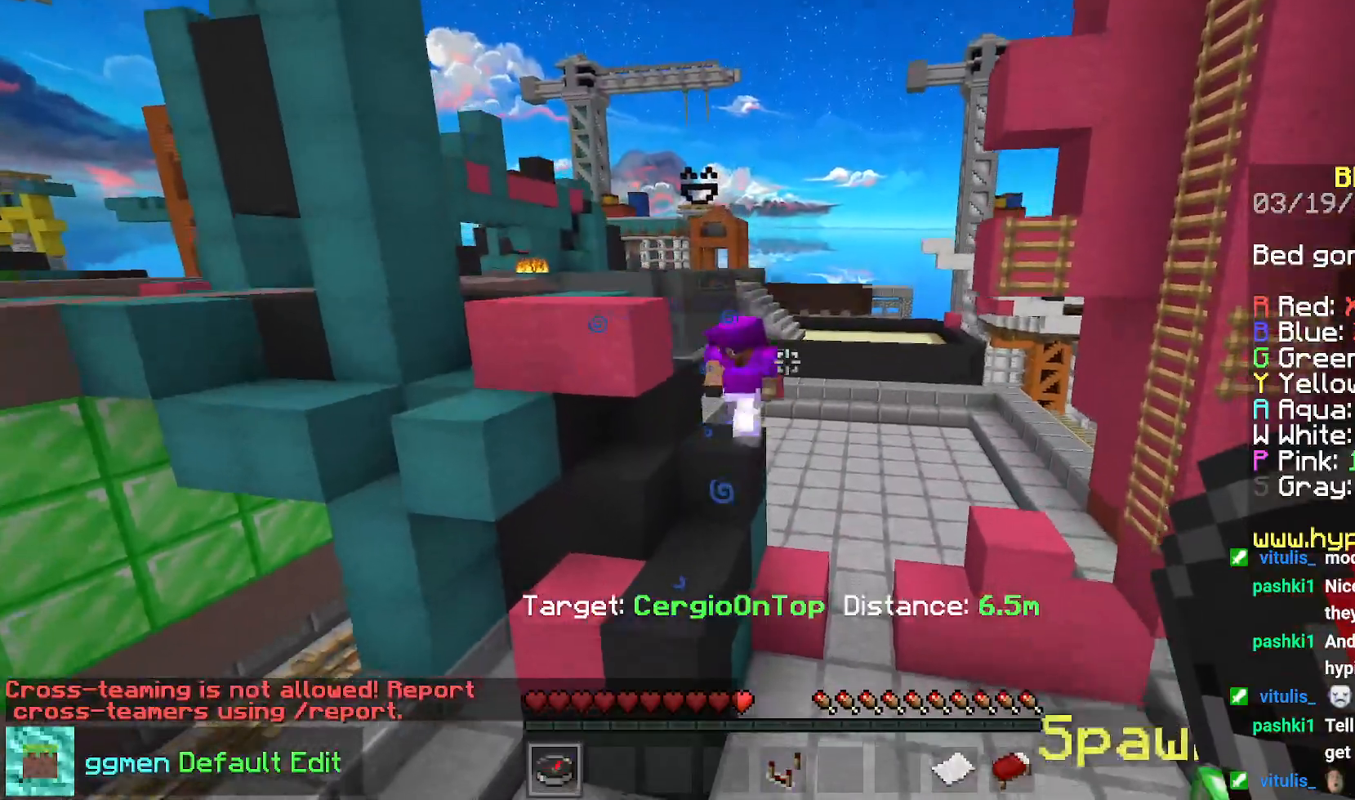
{"keys": ["right", "up"], "mouse": [], "events": [[150, "space", "up"], [217, "right", "up"], [467, "right", "down"]]}
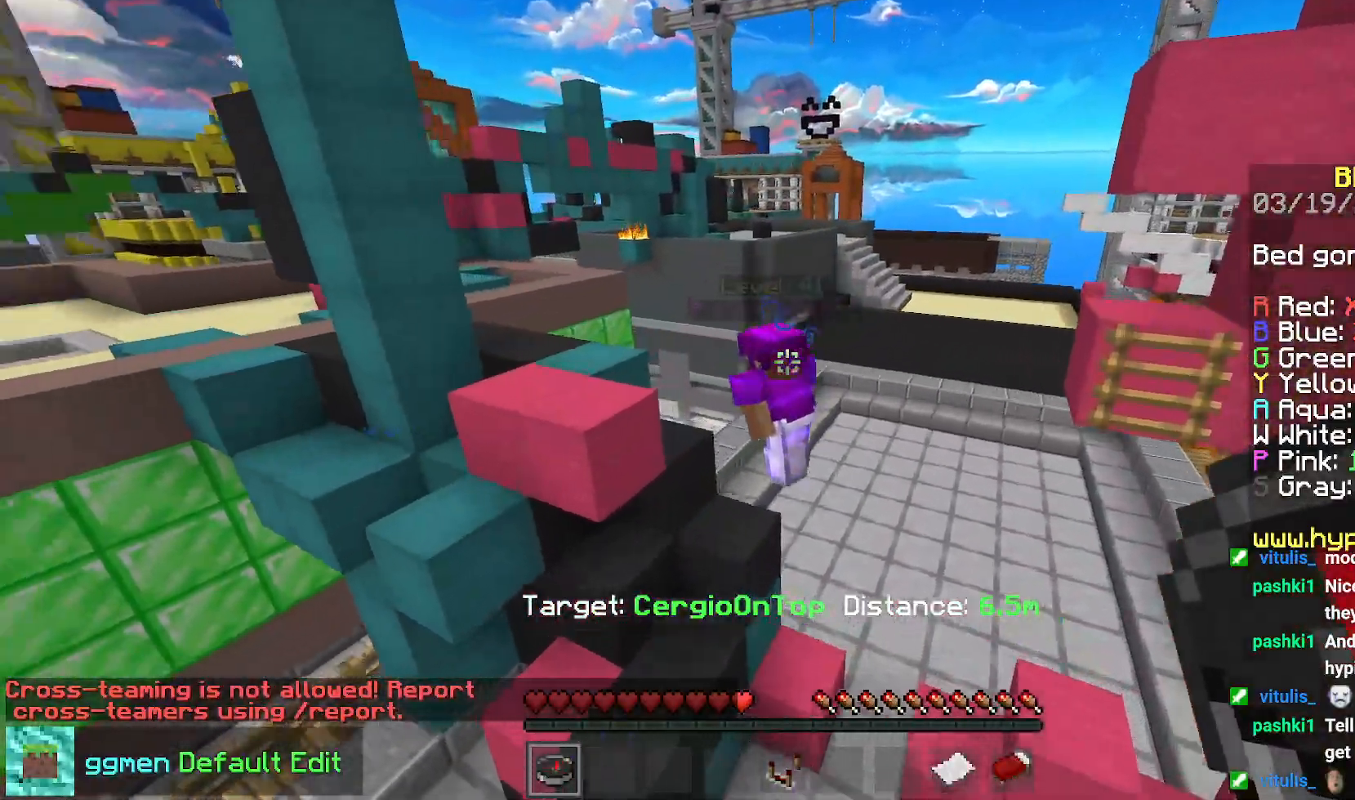
{"keys": ["right"], "mouse": [], "events": [[433, "up", "up"]]}
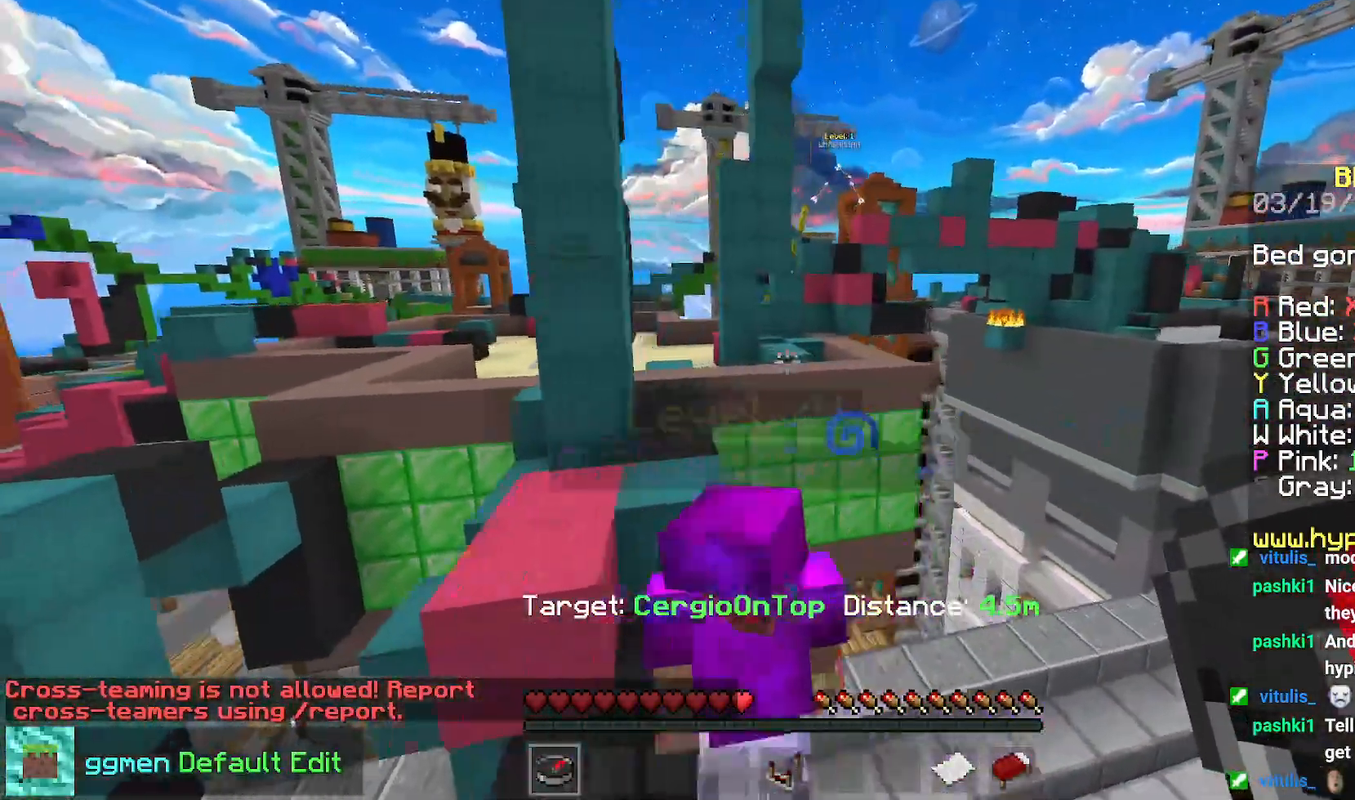
{"keys": ["down"], "mouse": [], "events": [[301, "down", "down"], [384, "right", "up"]]}
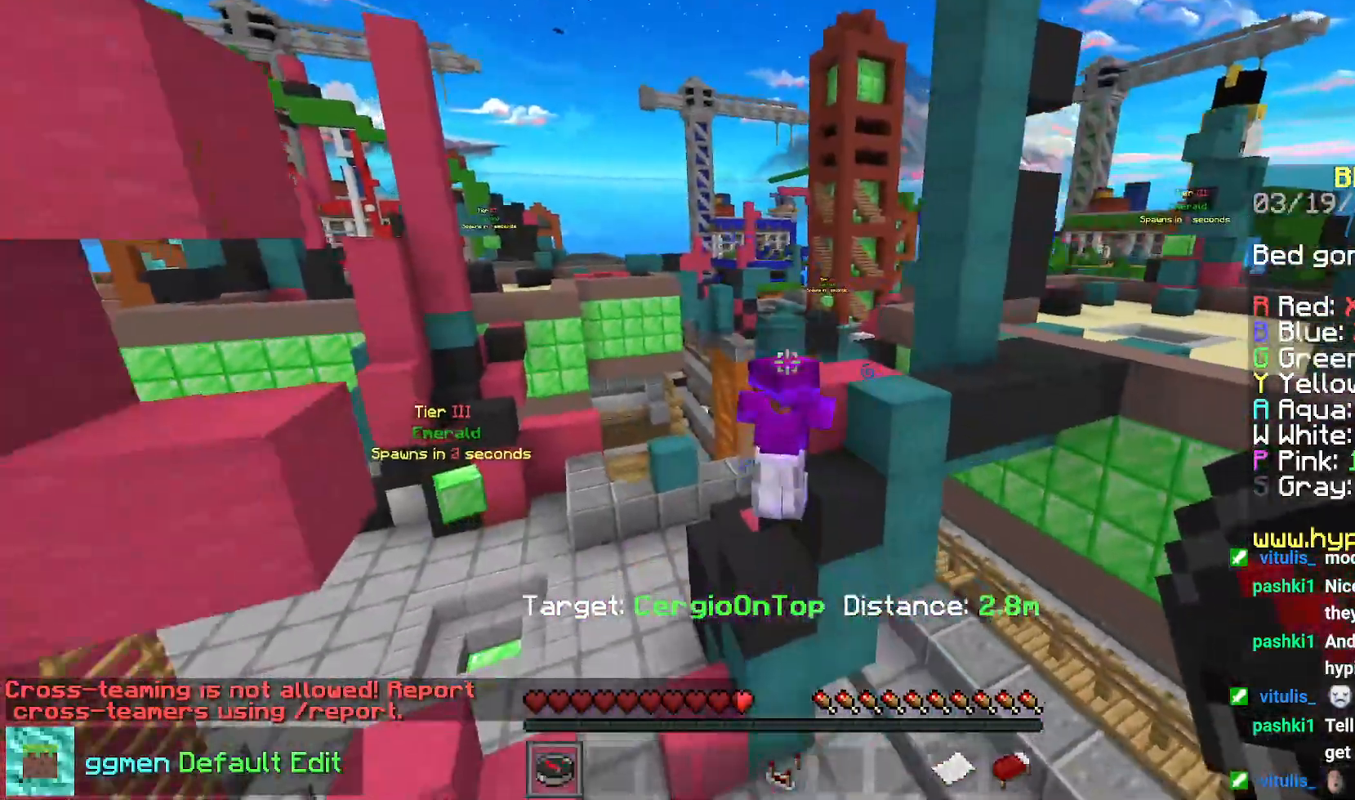
{"keys": ["right"], "mouse": [], "events": [[183, "down", "up"], [500, "right", "down"]]}
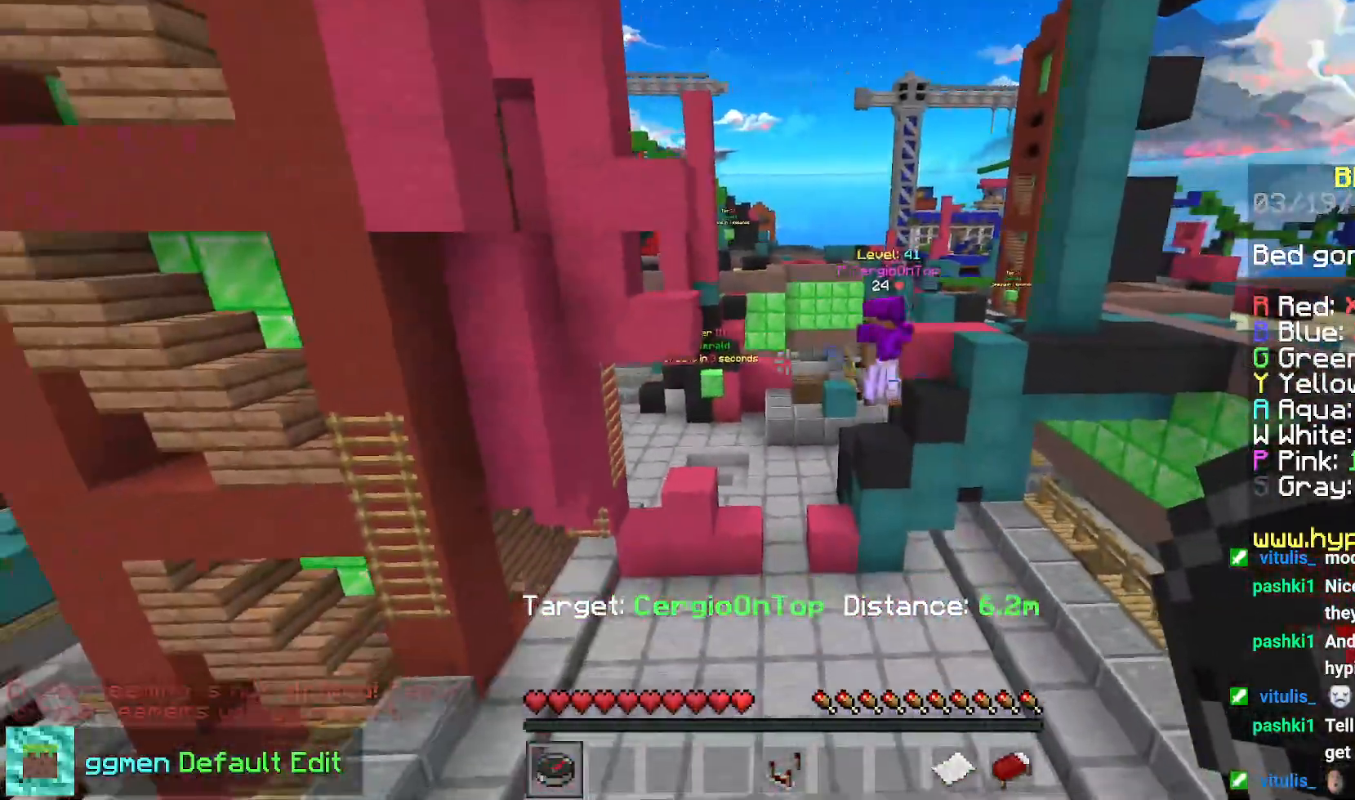
{"keys": [], "mouse": [], "events": [[501, "right", "up"]]}
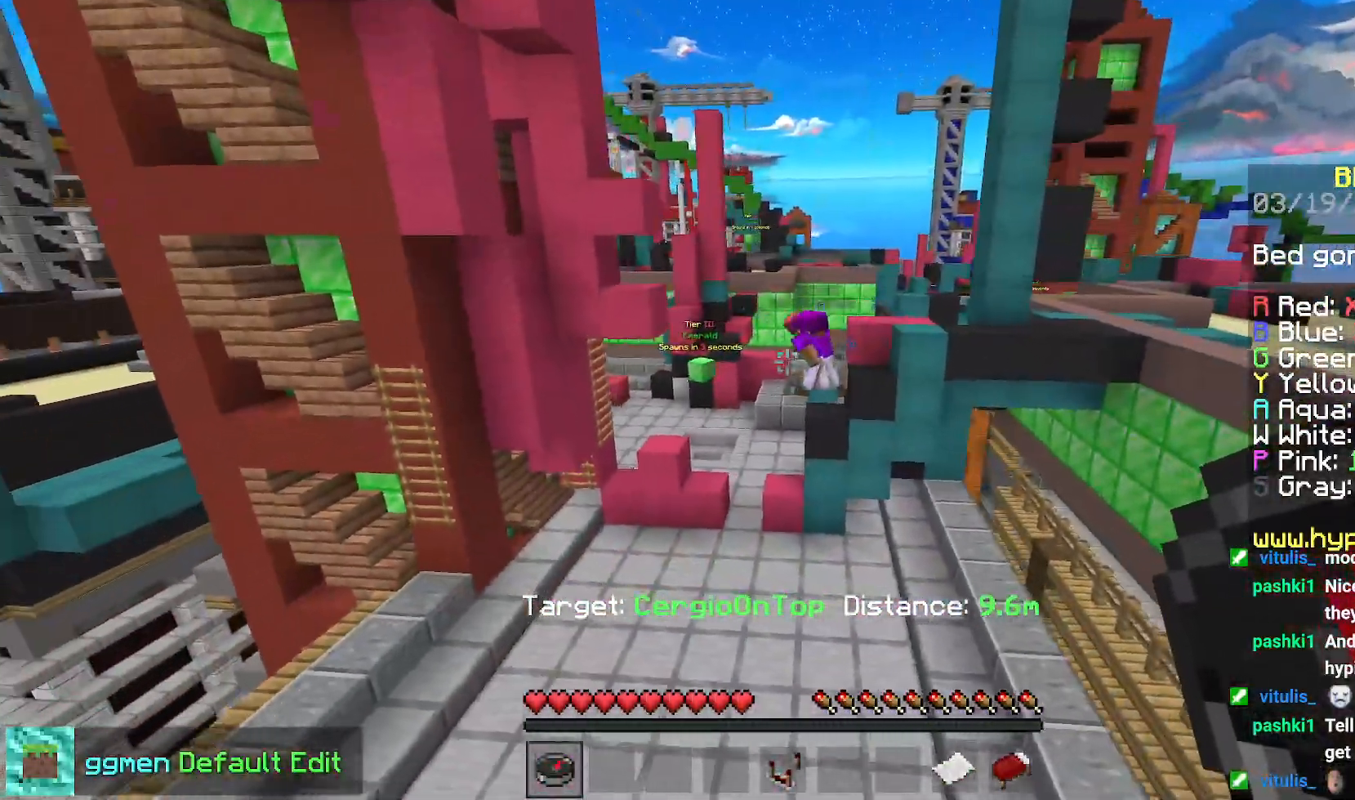
{"keys": [], "mouse": ["right"], "events": [[383, "mouse_right", "down"]]}
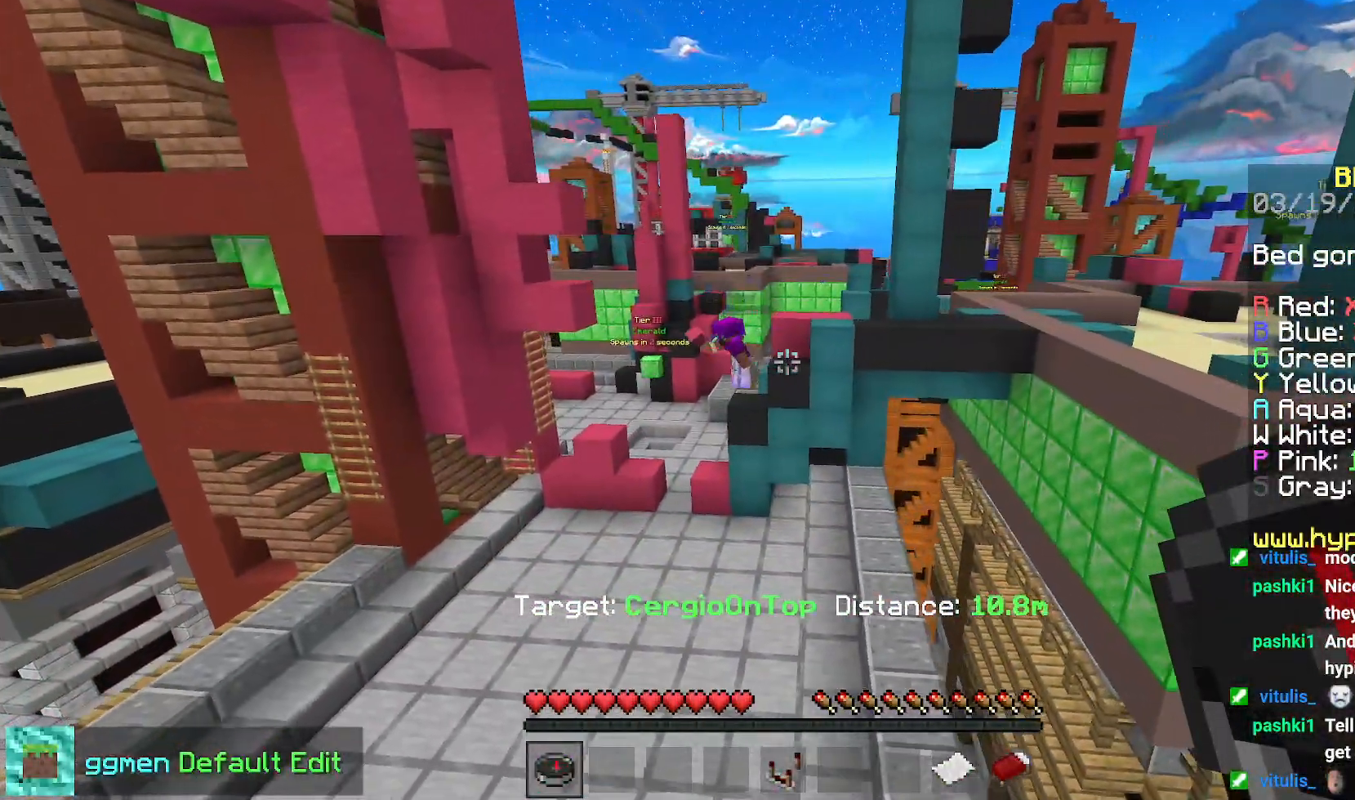
{"keys": [], "mouse": [], "events": [[50, "mouse_right", "up"]]}
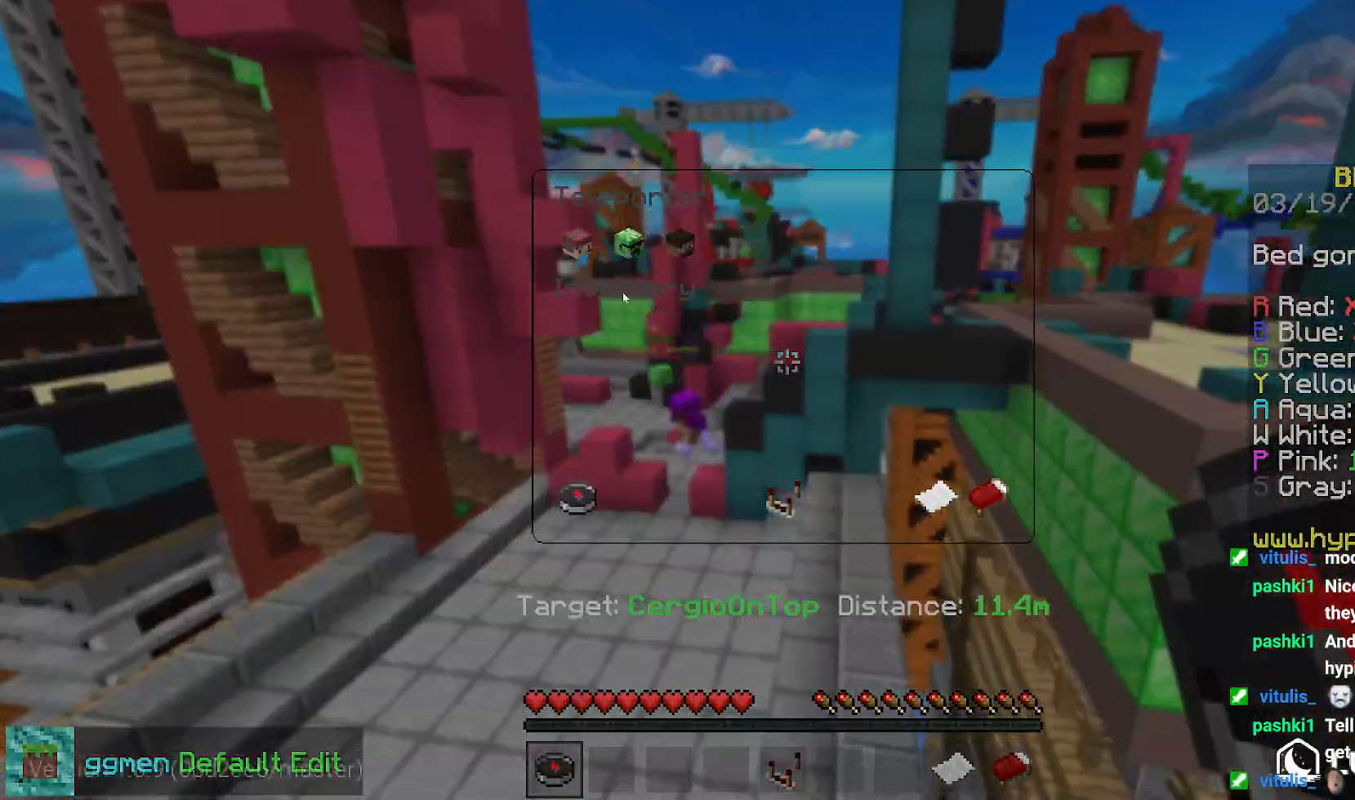
{"keys": [], "mouse": [], "events": []}
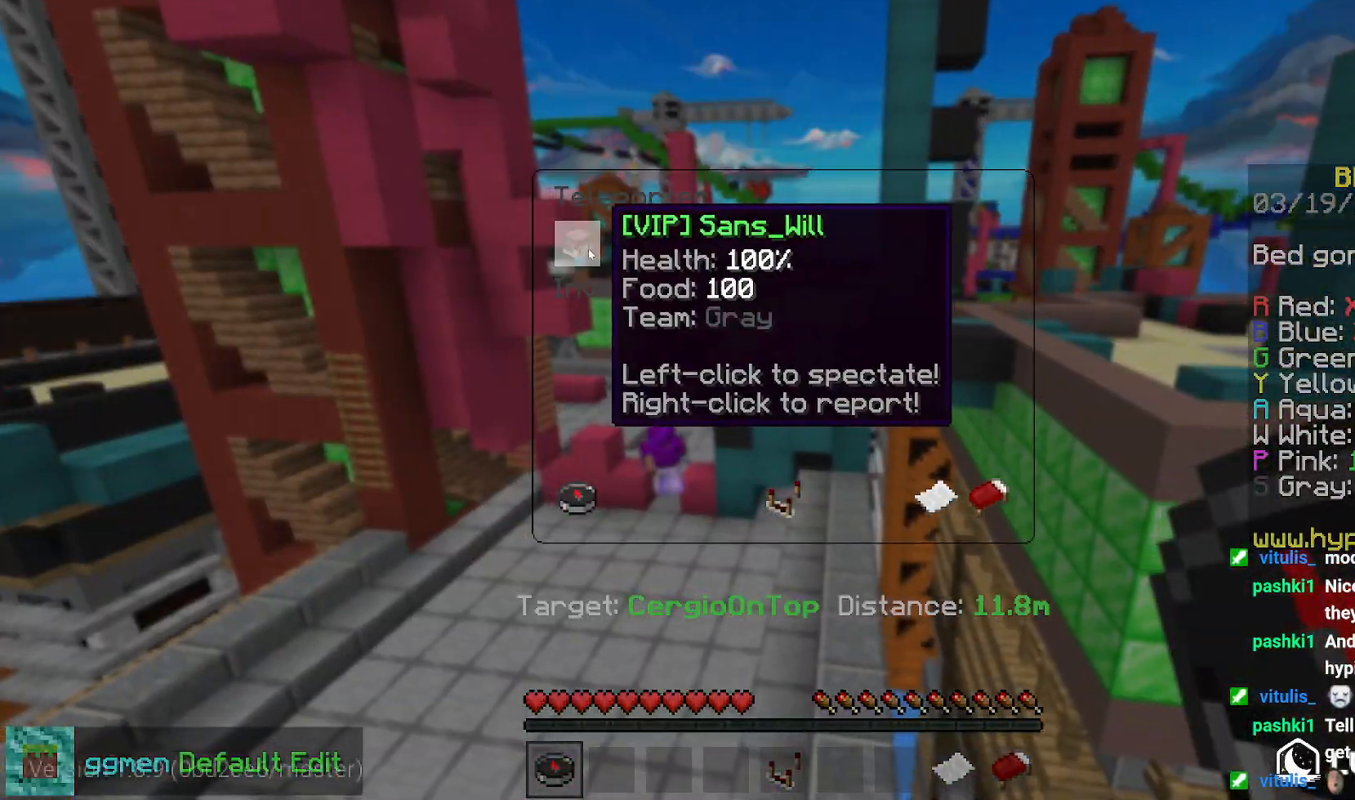
{"keys": ["right"], "mouse": [], "events": [[501, "right", "down"]]}
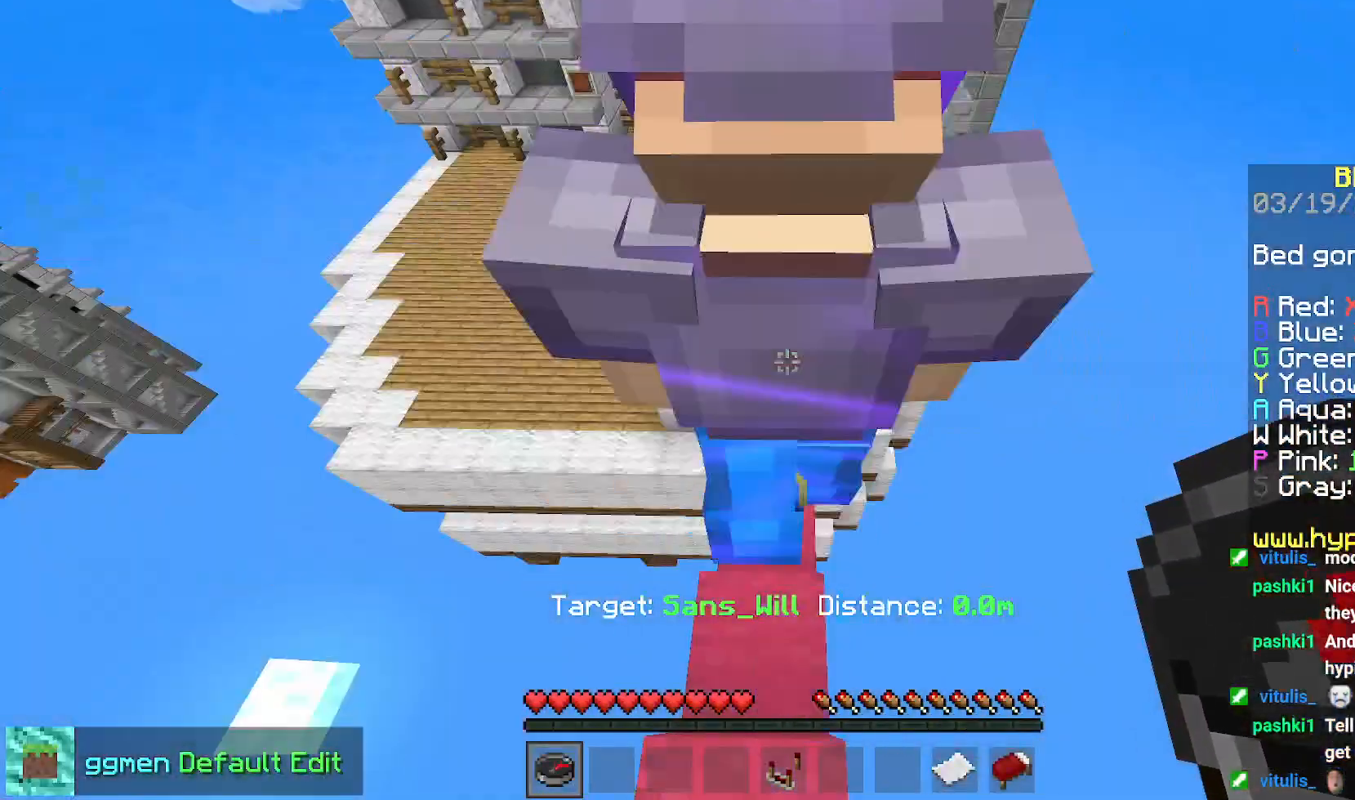
{"keys": [], "mouse": [], "events": [[200, "right", "up"]]}
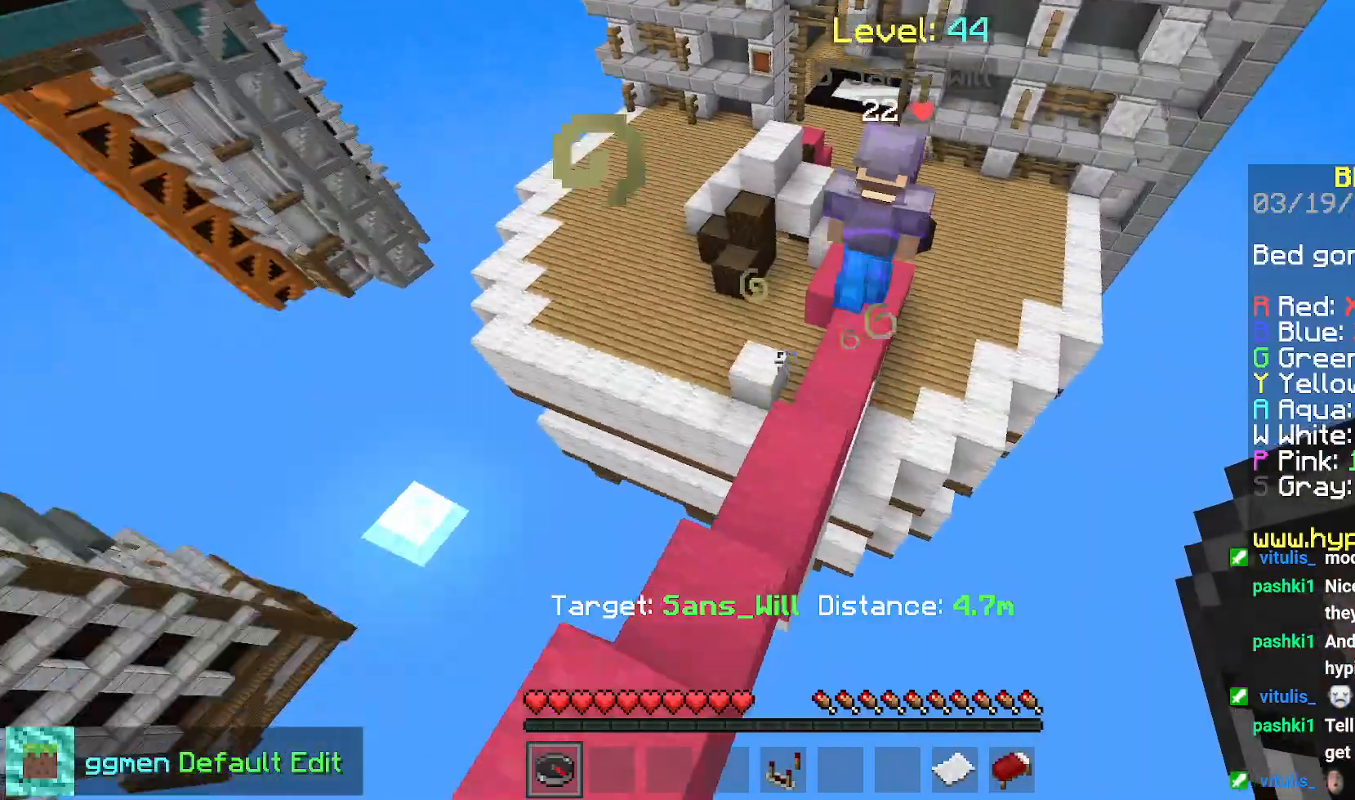
{"keys": ["down"], "mouse": [], "events": [[67, "right", "down"], [184, "down", "down"], [317, "right", "up"]]}
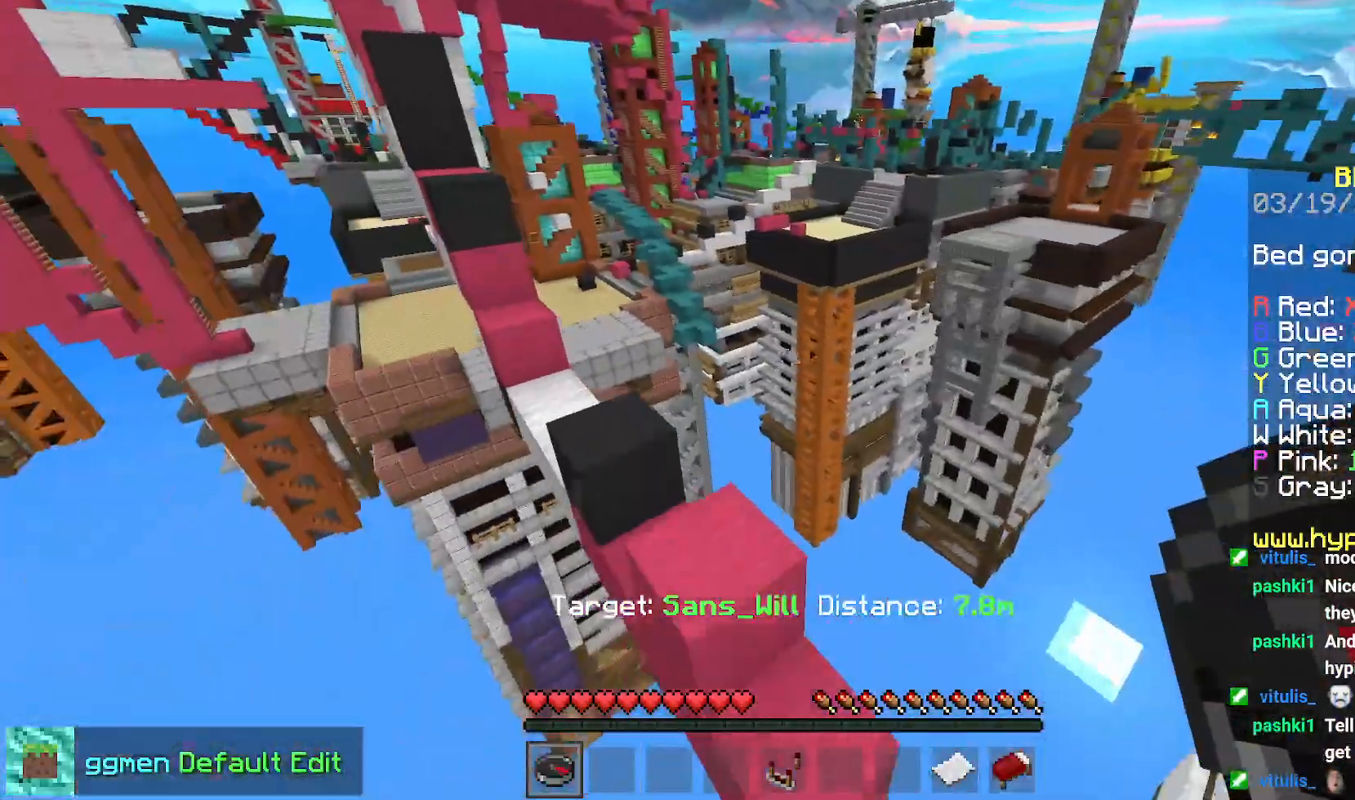
{"keys": [], "mouse": ["right"], "events": [[367, "mouse_right", "down"], [400, "down", "up"]]}
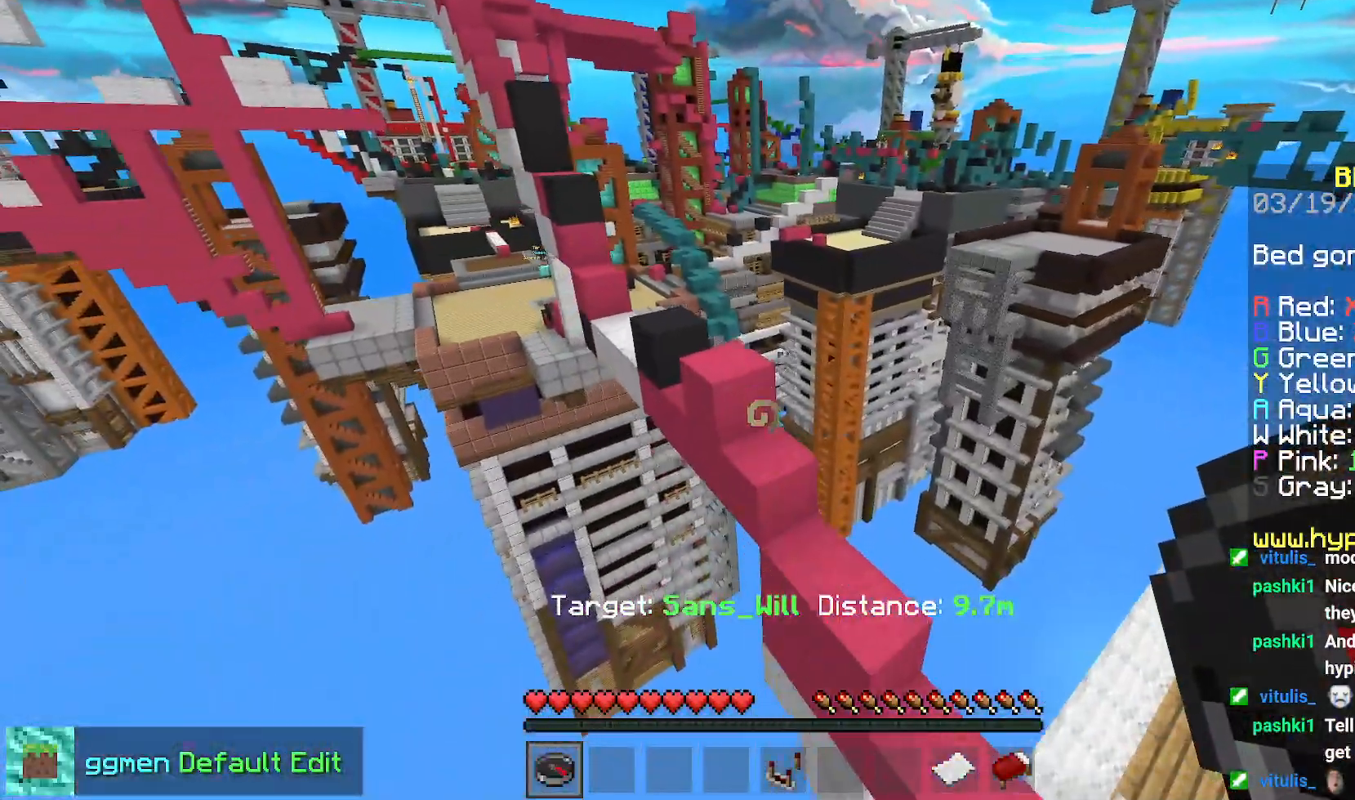
{"keys": [], "mouse": [], "events": [[17, "mouse_right", "up"]]}
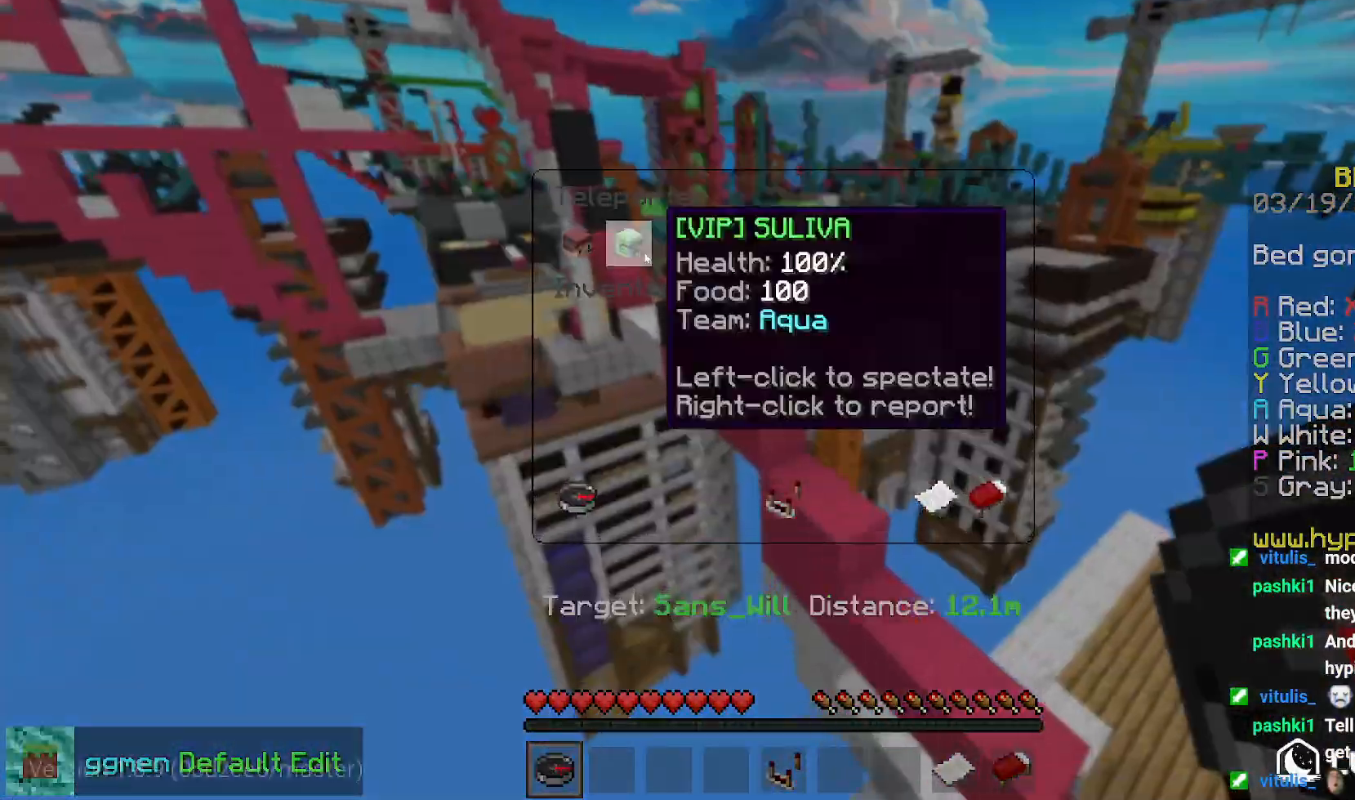
{"keys": [], "mouse": [], "events": []}
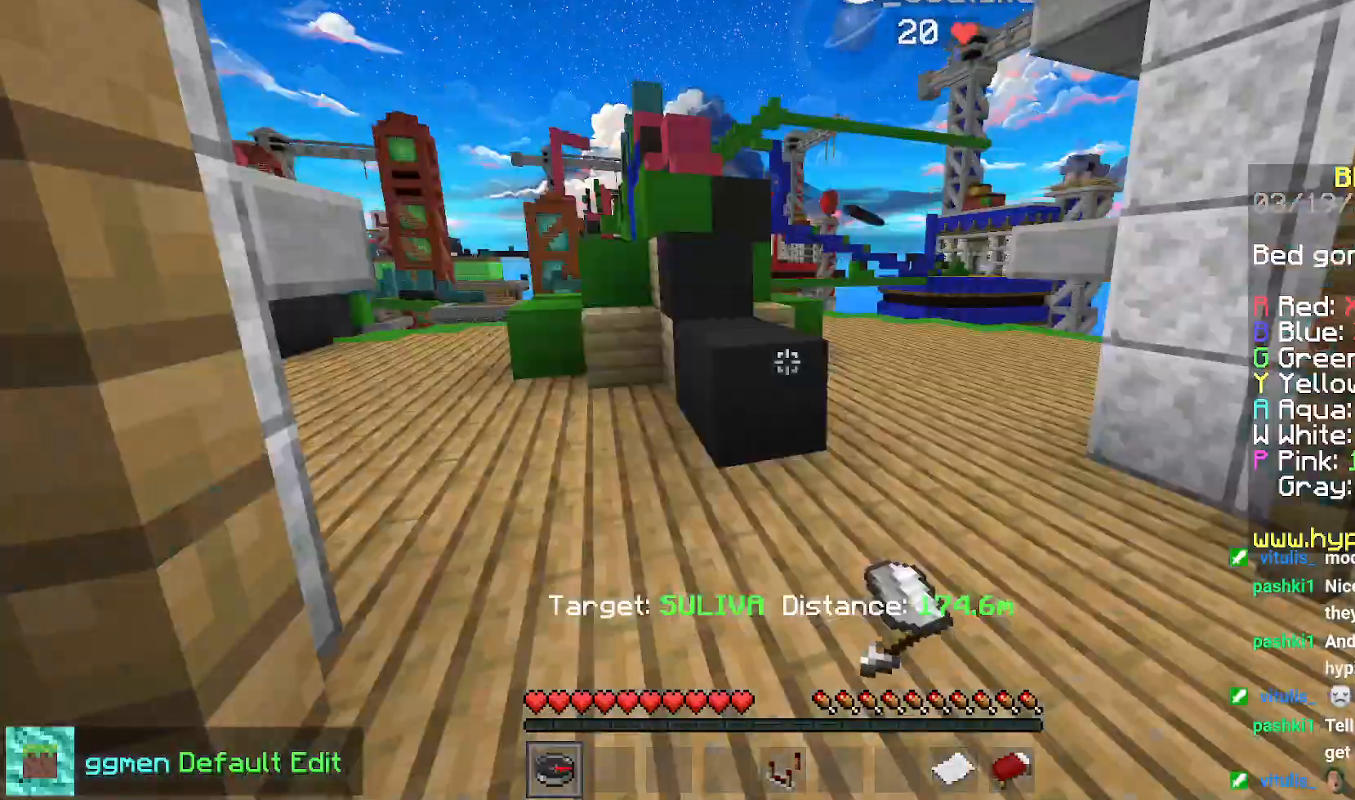
{"keys": [], "mouse": [], "events": [[284, "right", "down"], [417, "right", "up"]]}
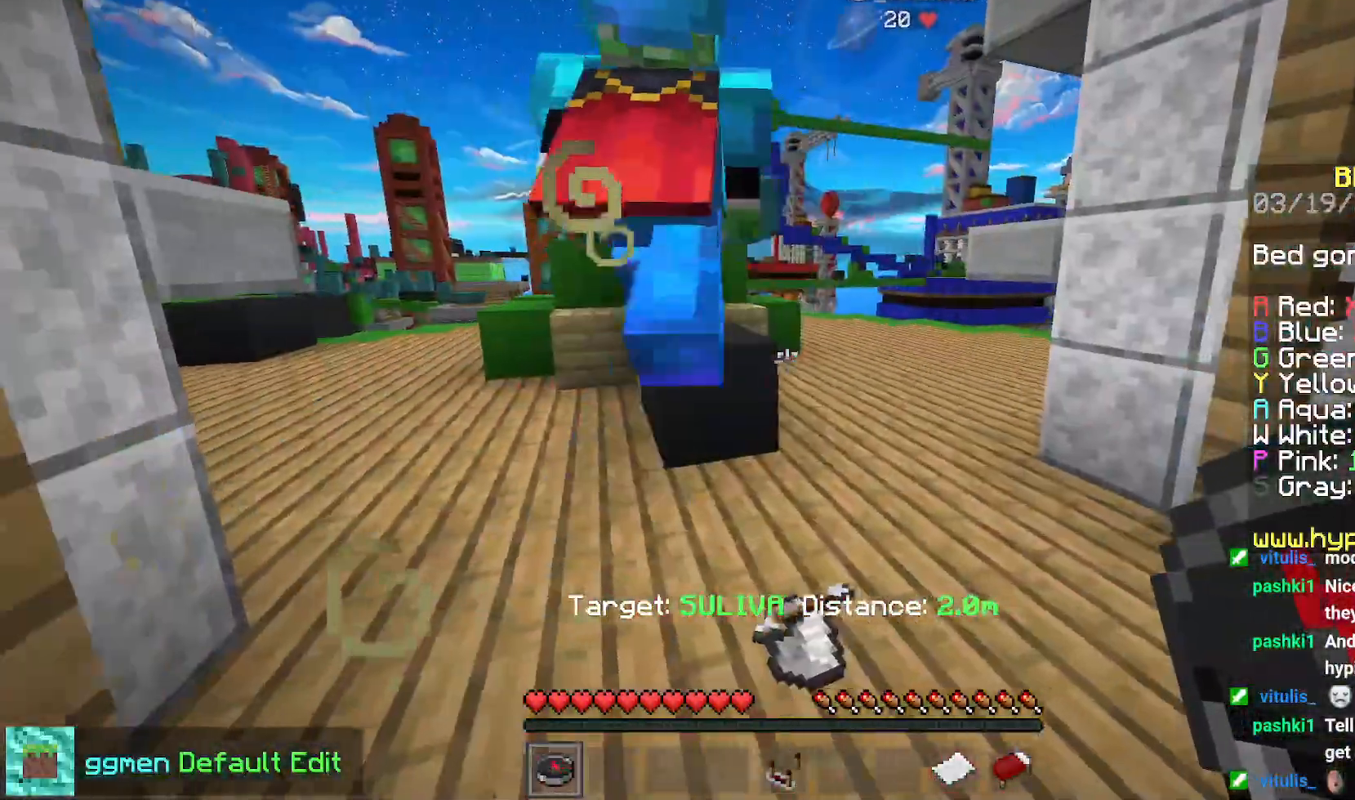
{"keys": ["right", "space", "up"], "mouse": [], "events": [[33, "up", "down"], [333, "space", "down"], [500, "right", "down"]]}
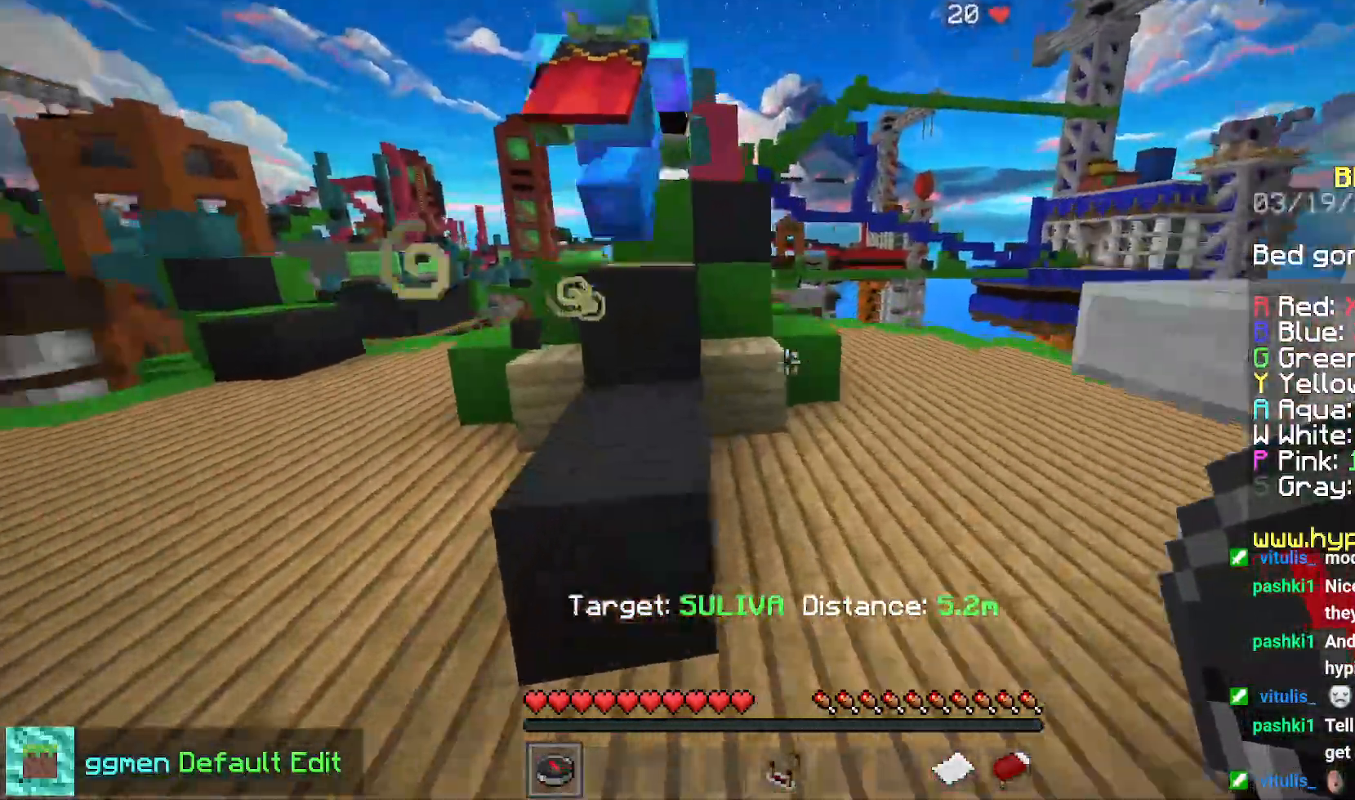
{"keys": ["right", "space", "up"], "mouse": [], "events": []}
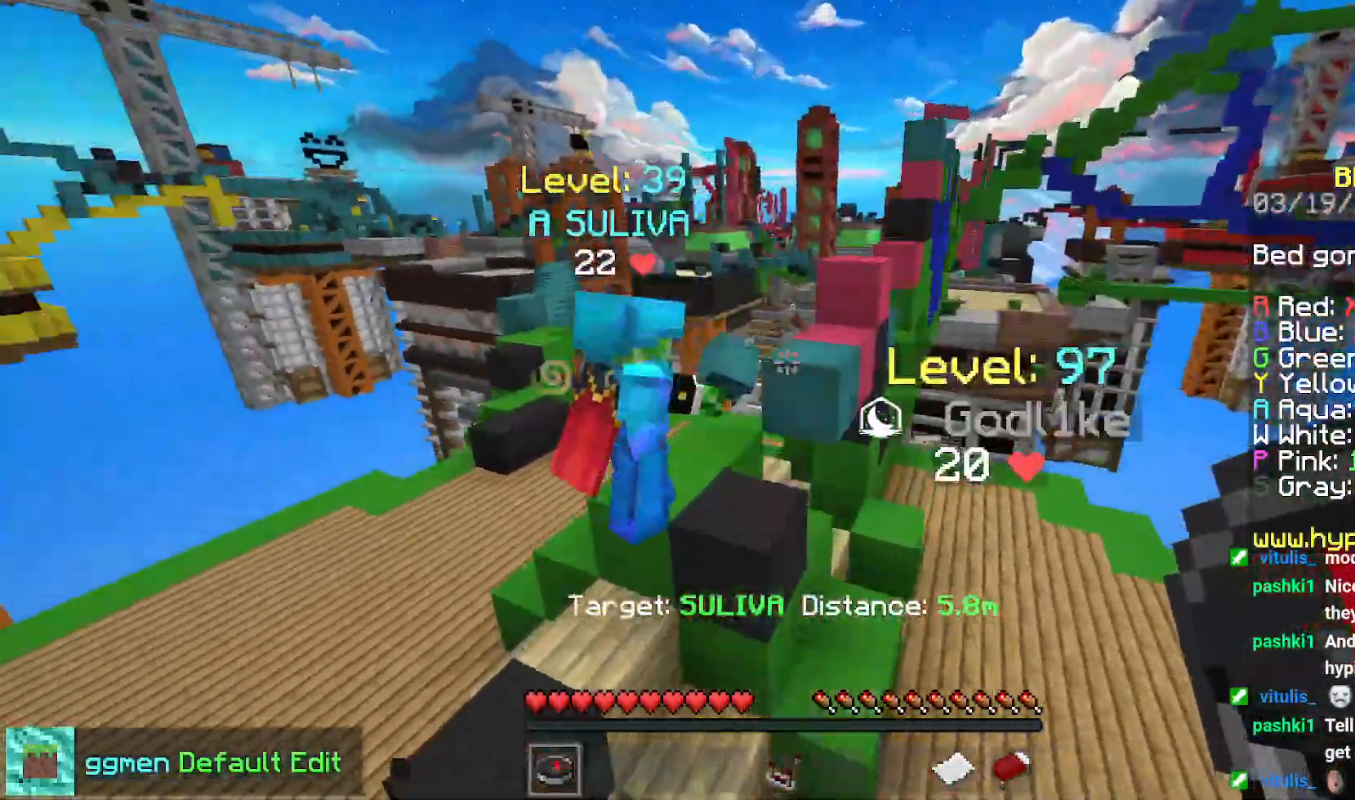
{"keys": ["down"], "mouse": [], "events": [[83, "up", "up"], [300, "down", "down"], [333, "space", "up"], [383, "right", "up"]]}
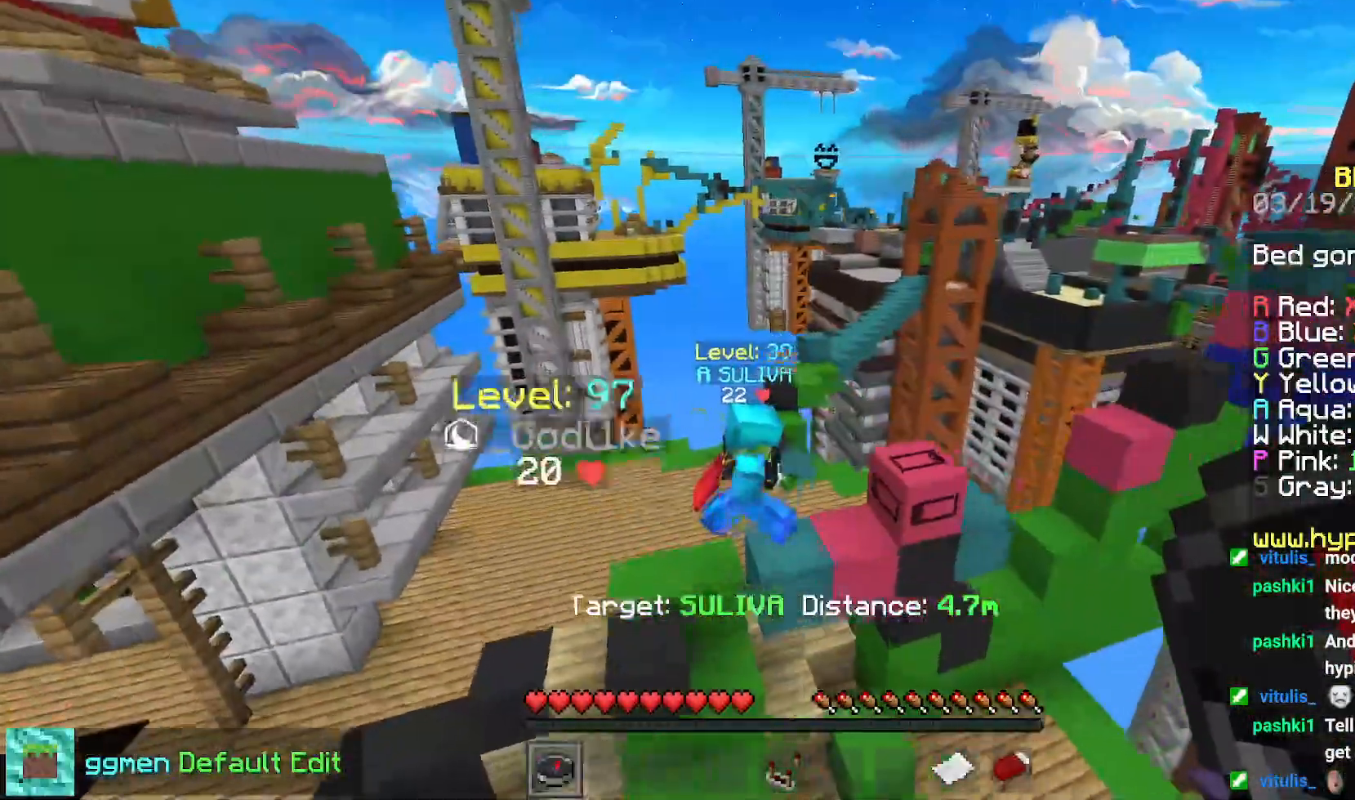
{"keys": [], "mouse": [], "events": [[267, "down", "up"]]}
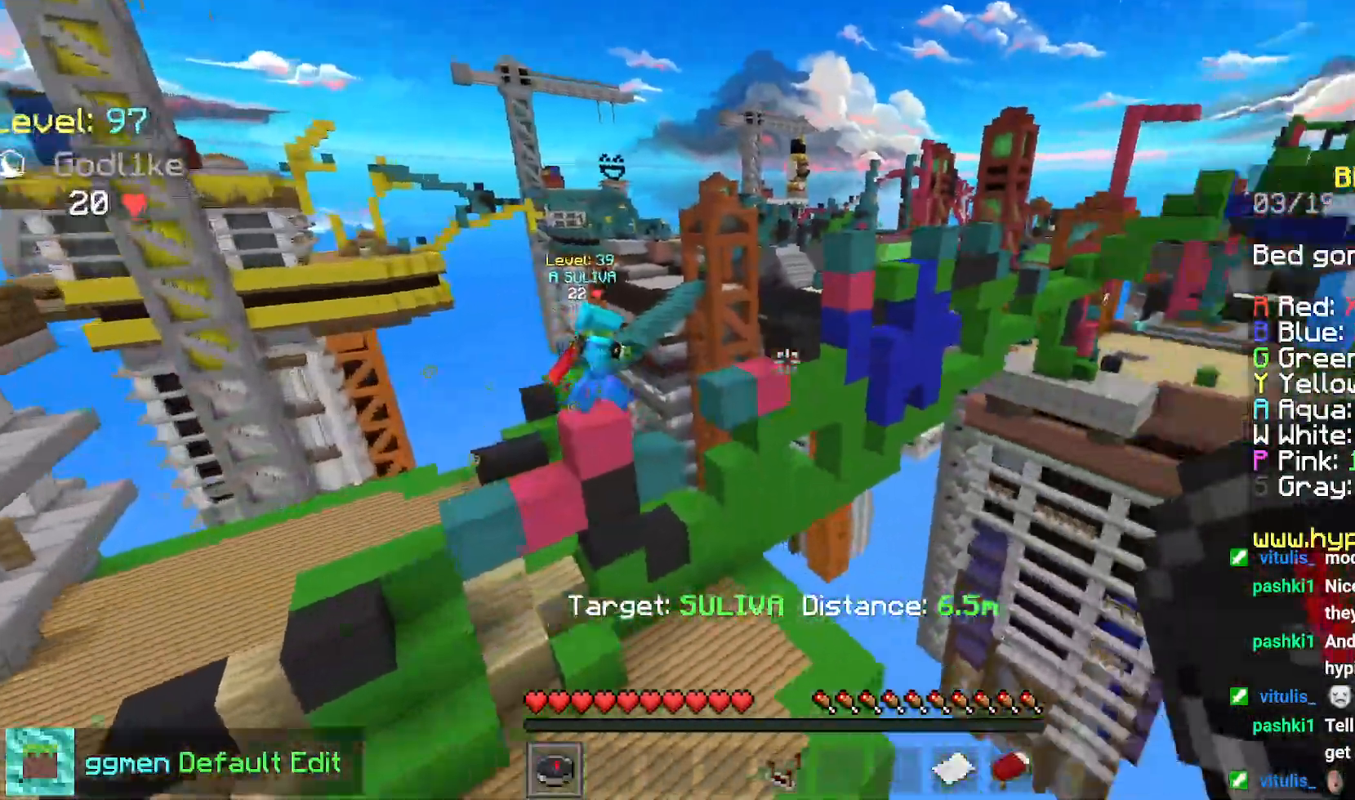
{"keys": [], "mouse": [], "events": []}
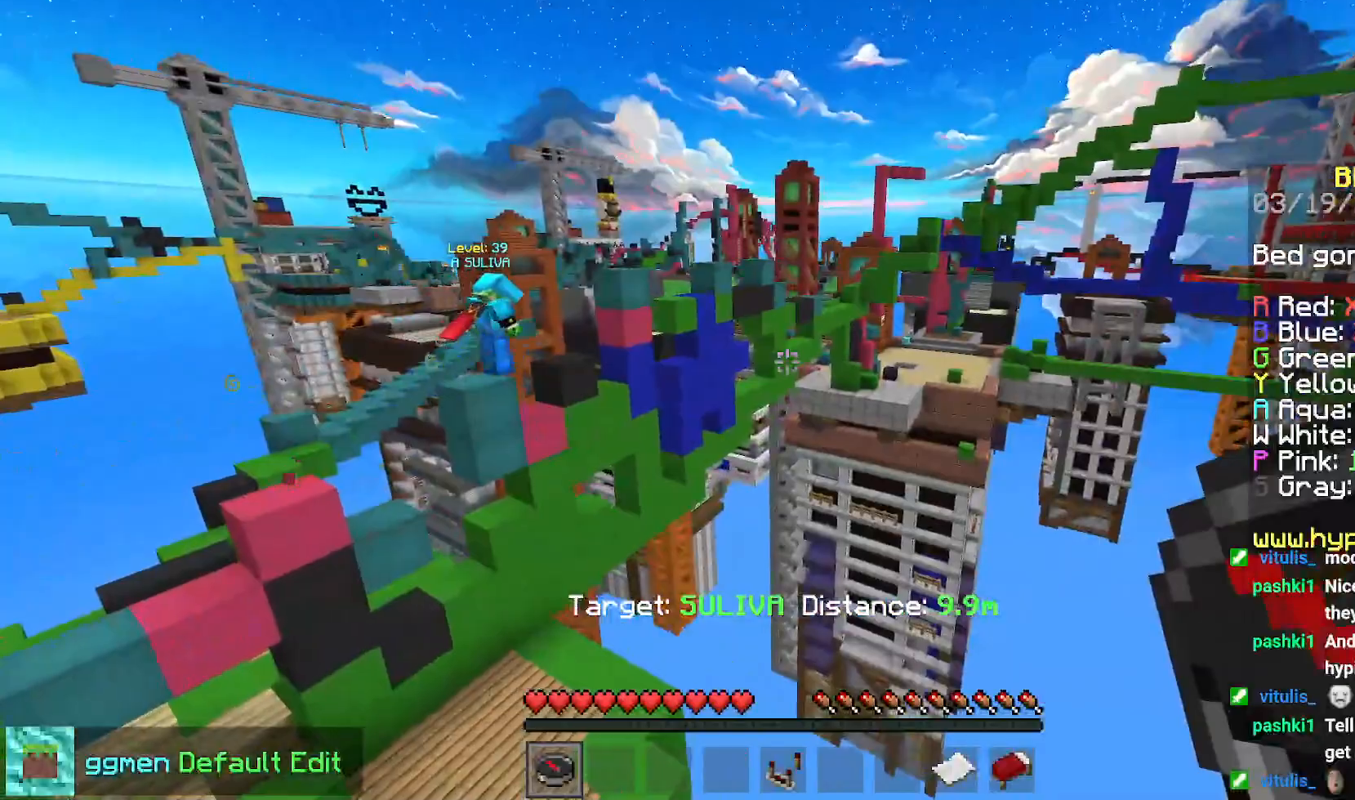
{"keys": ["down", "right"], "mouse": [], "events": [[200, "right", "down"], [367, "down", "down"]]}
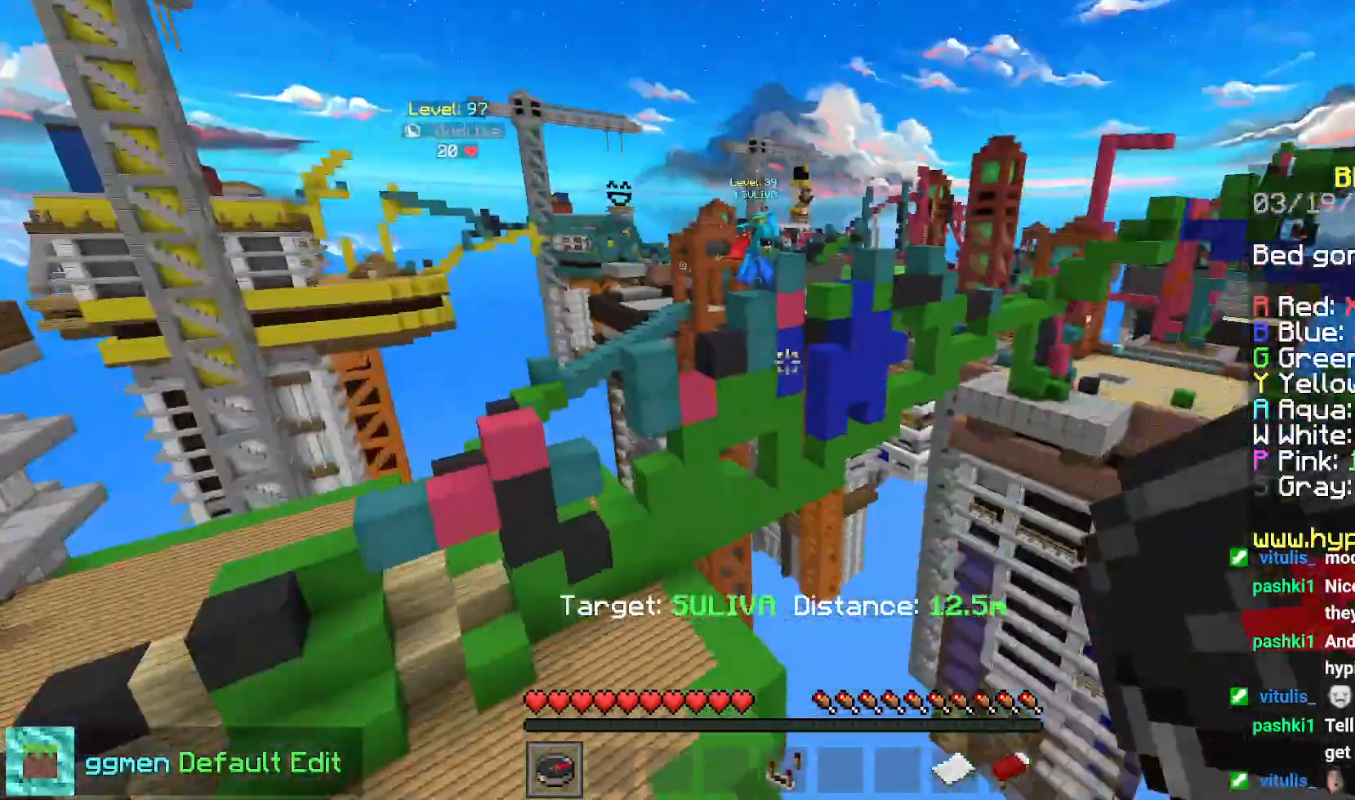
{"keys": [], "mouse": [], "events": [[167, "down", "up"], [217, "mouse_right", "down"], [267, "right", "up"], [350, "mouse_right", "up"]]}
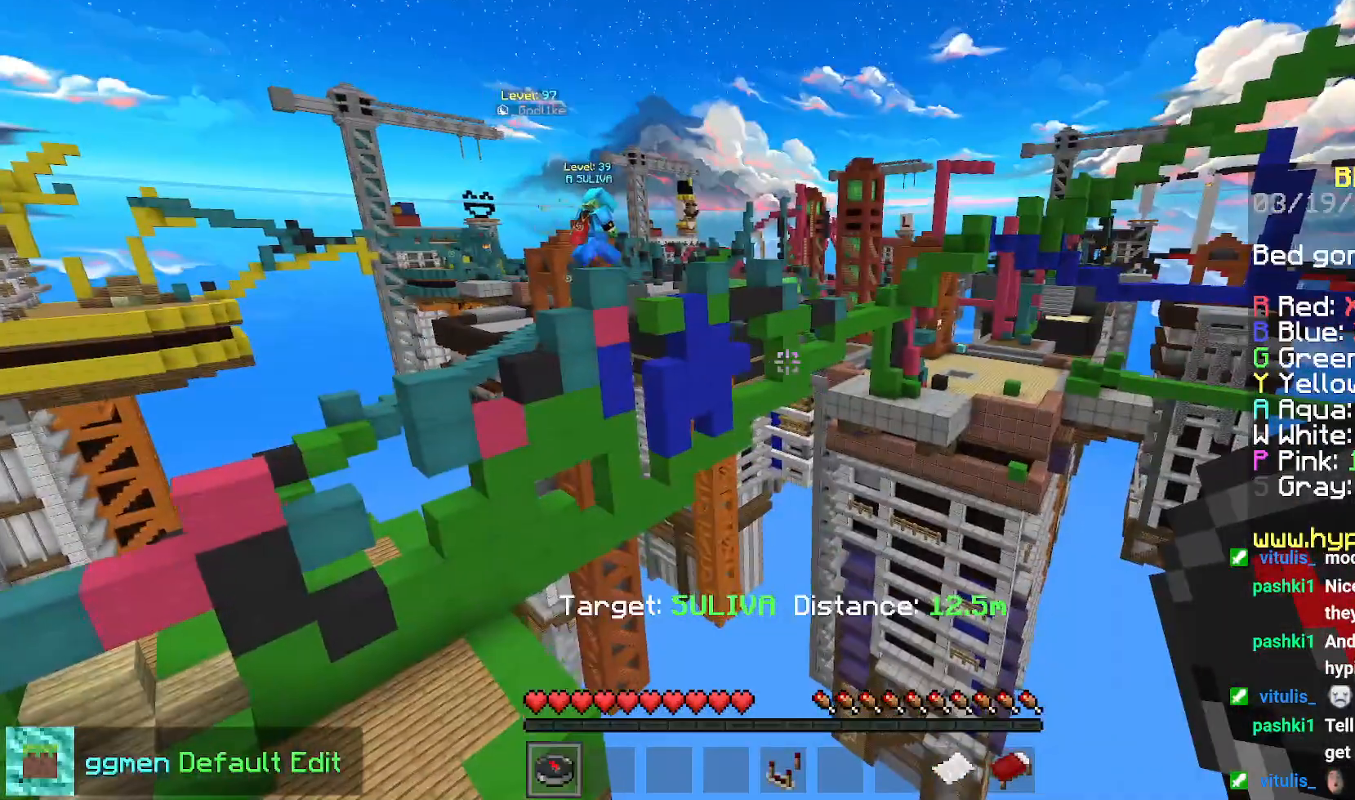
{"keys": [], "mouse": [], "events": []}
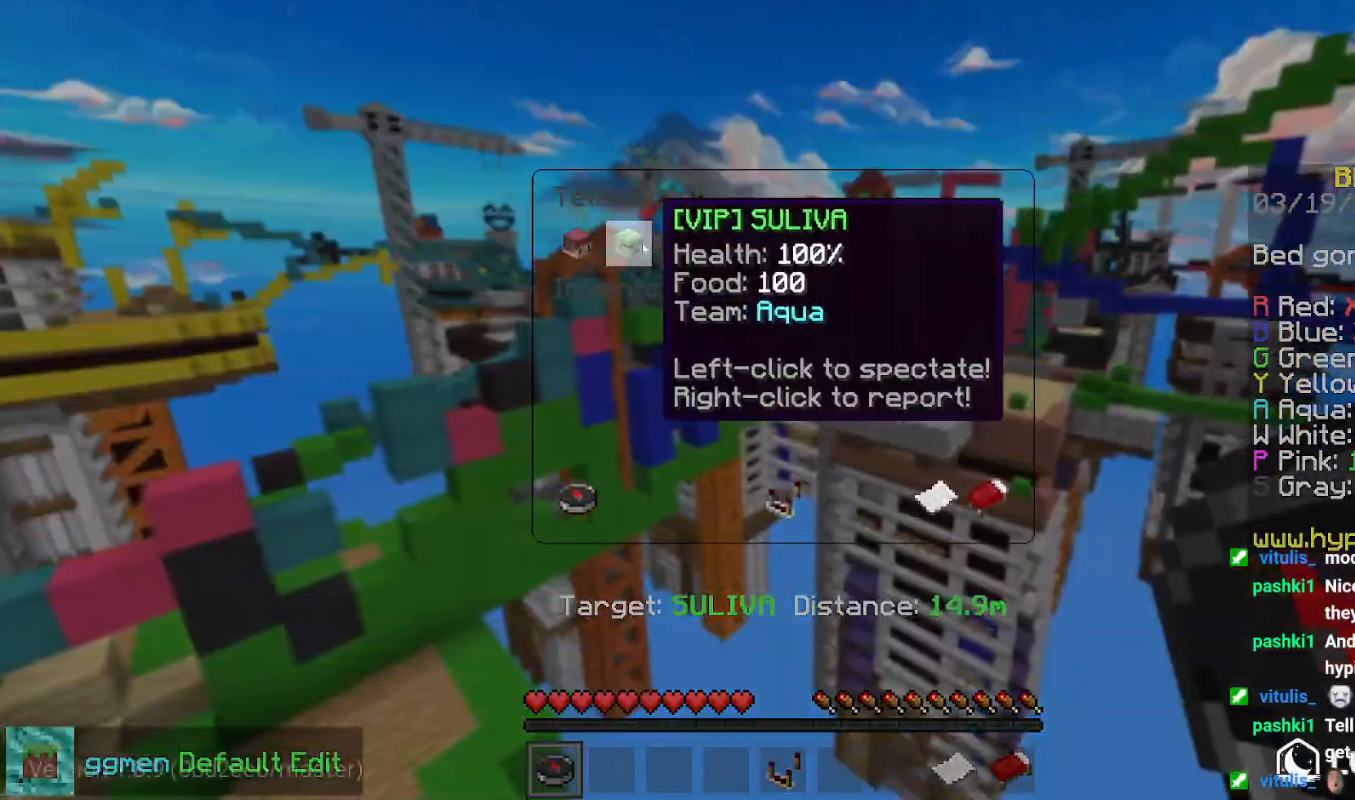
{"keys": [], "mouse": [], "events": []}